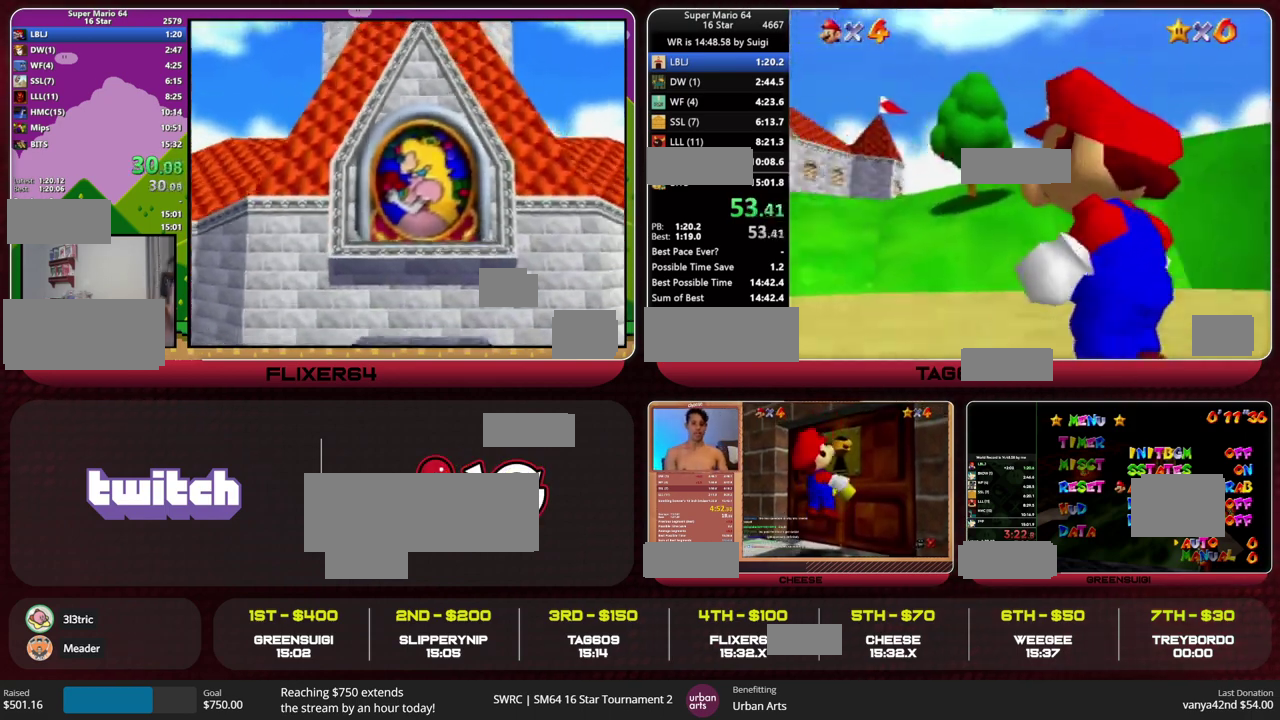
Gameplay with a controller (Nintendo layout); each line is a JSON object with the inputs held at the frame after it. "events" lists button and stick changes between this image and that frame as [ms after this image, input, new state], when the widget could be followed in between. This overlay highlights the sticks when they move; stick clicks (L3) are not distinguishable. Not read: L3 R3.
{"buttons": [], "left_stick": "up", "events": [[500, "left_stick", "up"]]}
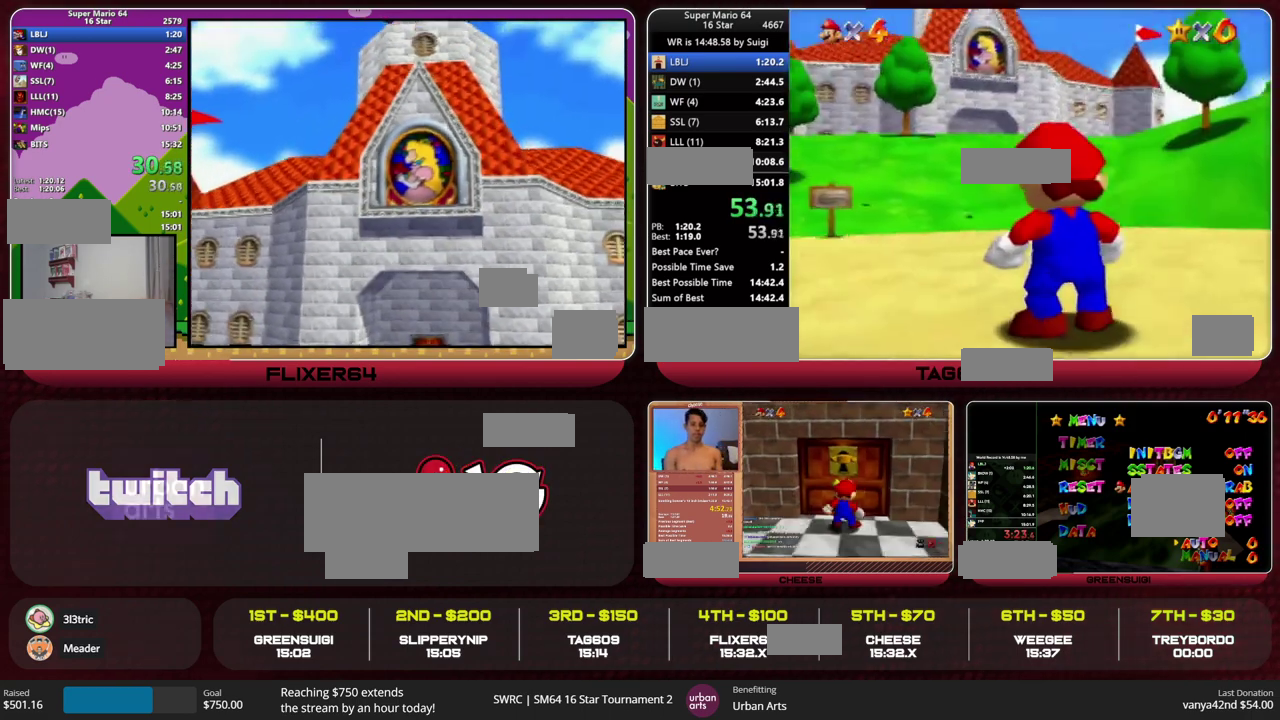
{"buttons": [], "left_stick": "up", "events": []}
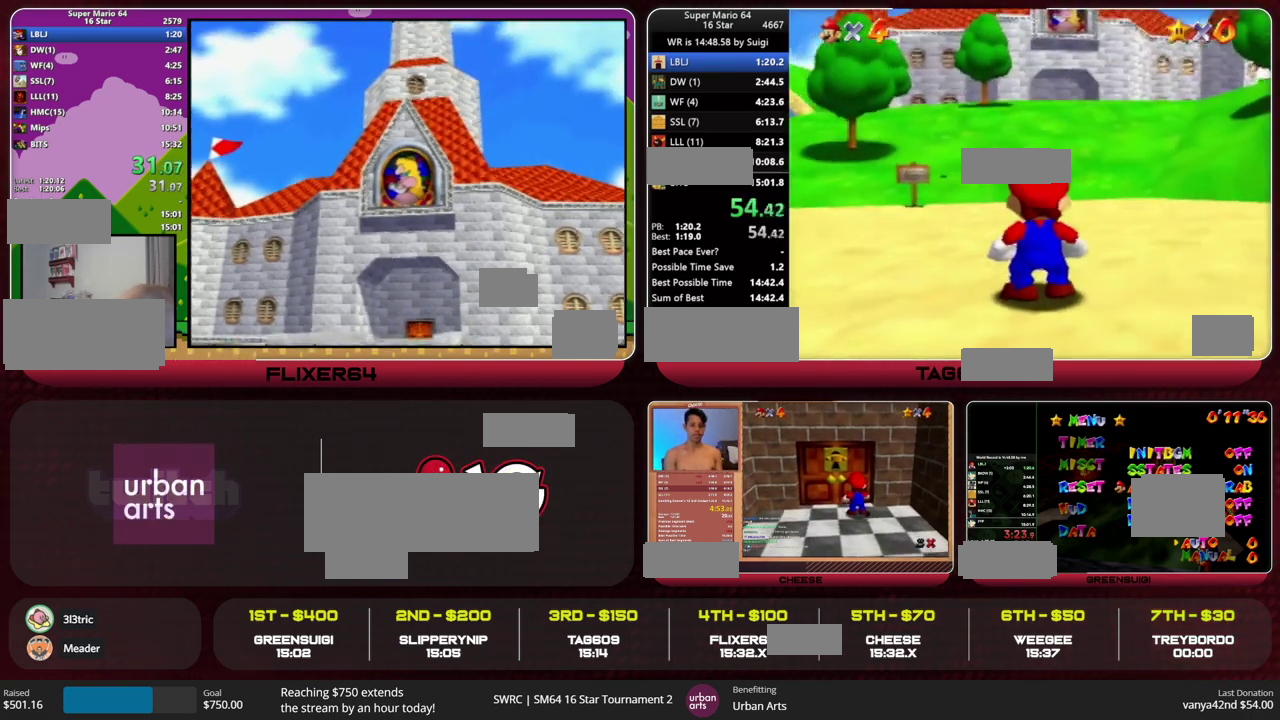
{"buttons": [], "left_stick": "up", "events": []}
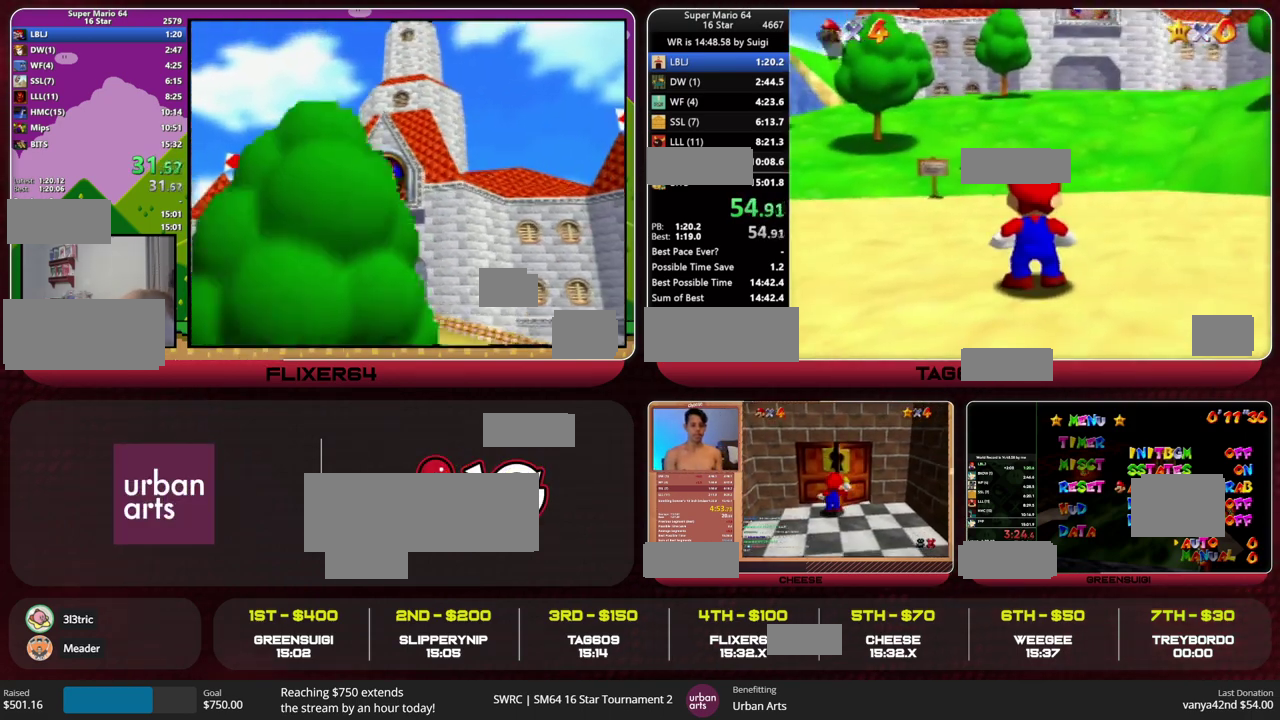
{"buttons": ["B"], "left_stick": "up", "events": [[133, "B", "down"], [167, "A", "down"], [200, "B", "up"], [233, "A", "up"], [500, "B", "down"]]}
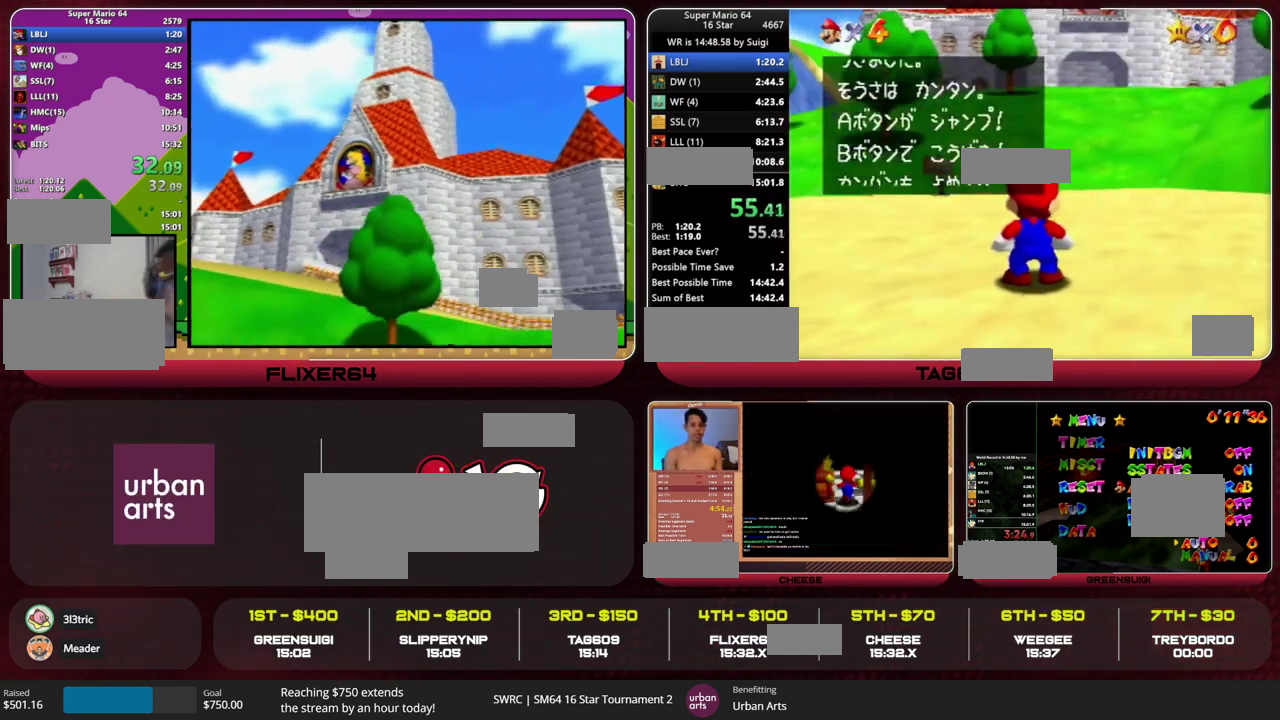
{"buttons": ["A", "B"], "left_stick": "up", "events": [[33, "A", "down"], [167, "A", "up"], [167, "B", "up"], [467, "B", "down"], [500, "A", "down"]]}
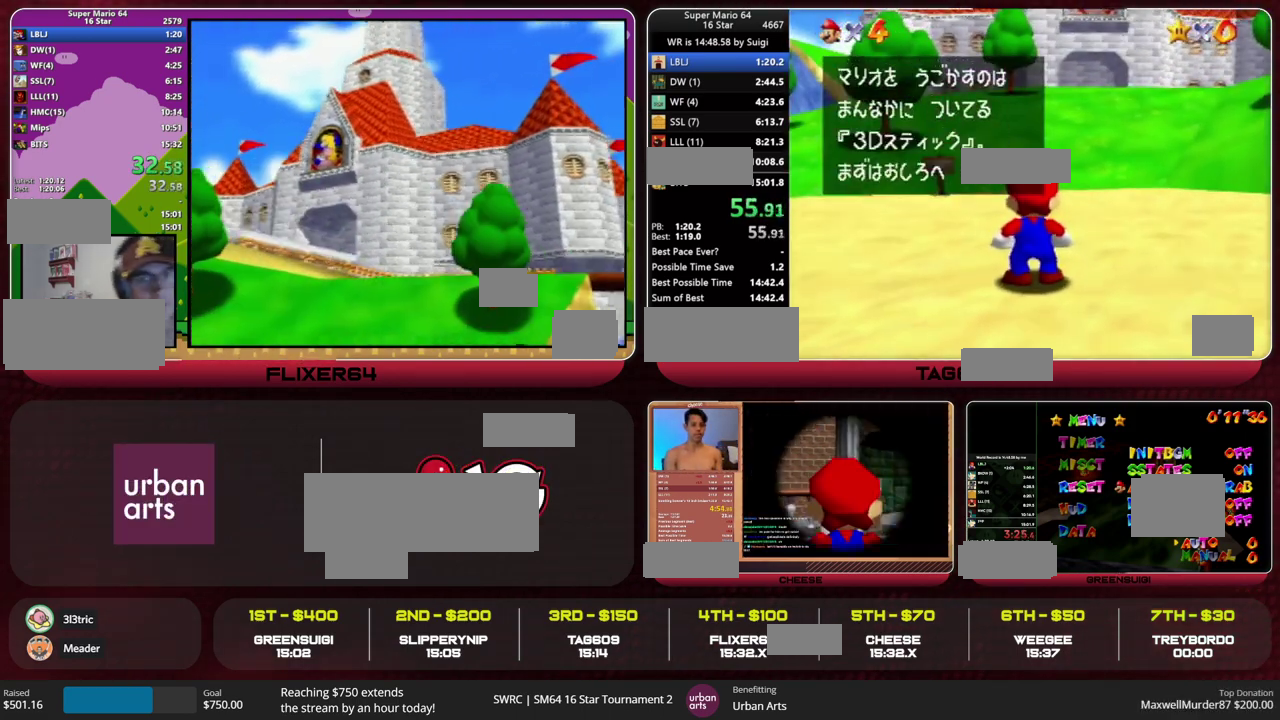
{"buttons": ["A"], "left_stick": "up", "events": [[67, "B", "up"]]}
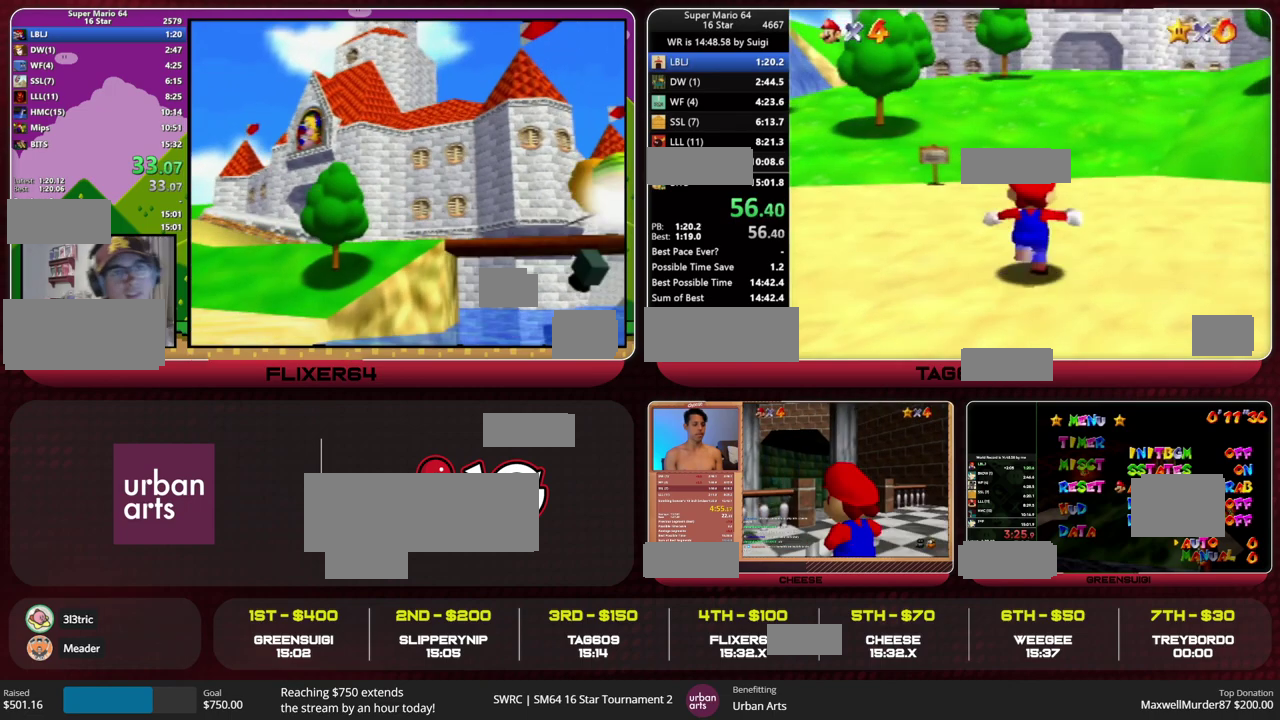
{"buttons": [], "left_stick": "up", "events": [[67, "B", "down"], [133, "A", "up"], [133, "B", "up"]]}
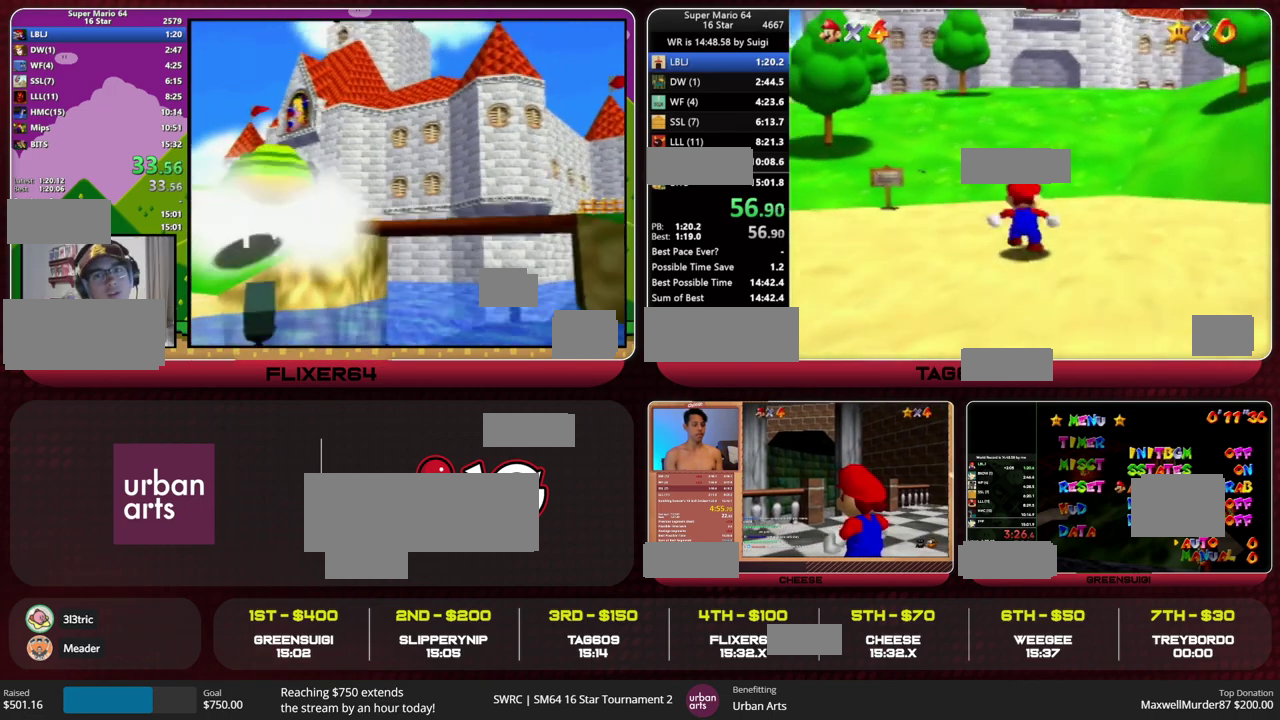
{"buttons": [], "left_stick": "up", "events": [[200, "Z", "down"], [233, "A", "down"], [300, "A", "up"], [367, "Z", "up"]]}
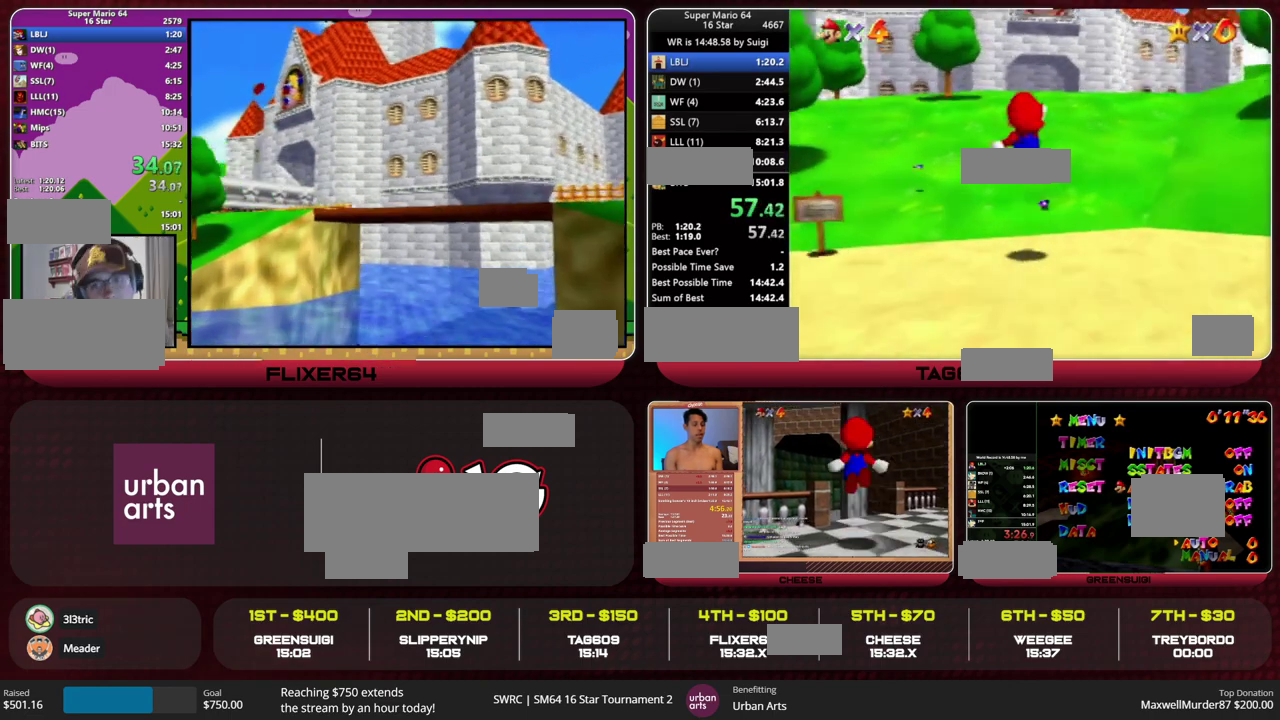
{"buttons": [], "left_stick": "up", "events": []}
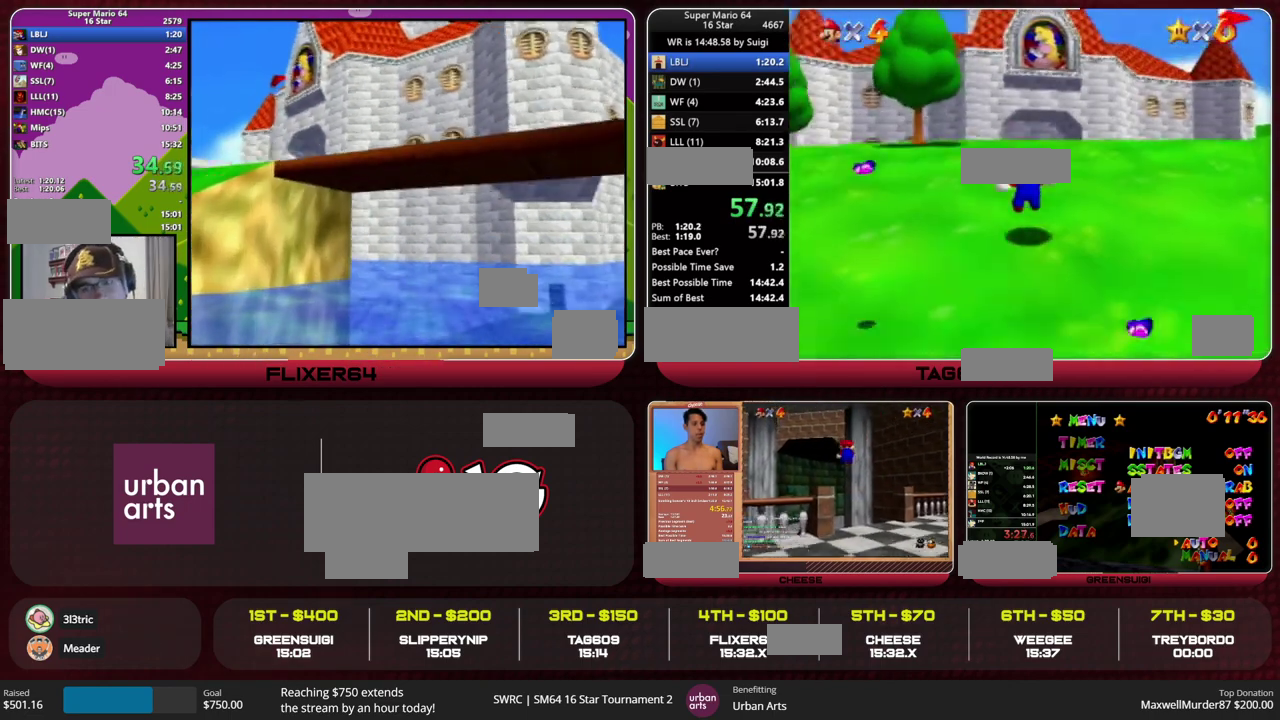
{"buttons": ["C_RIGHT"], "left_stick": "up", "events": [[500, "C_RIGHT", "down"]]}
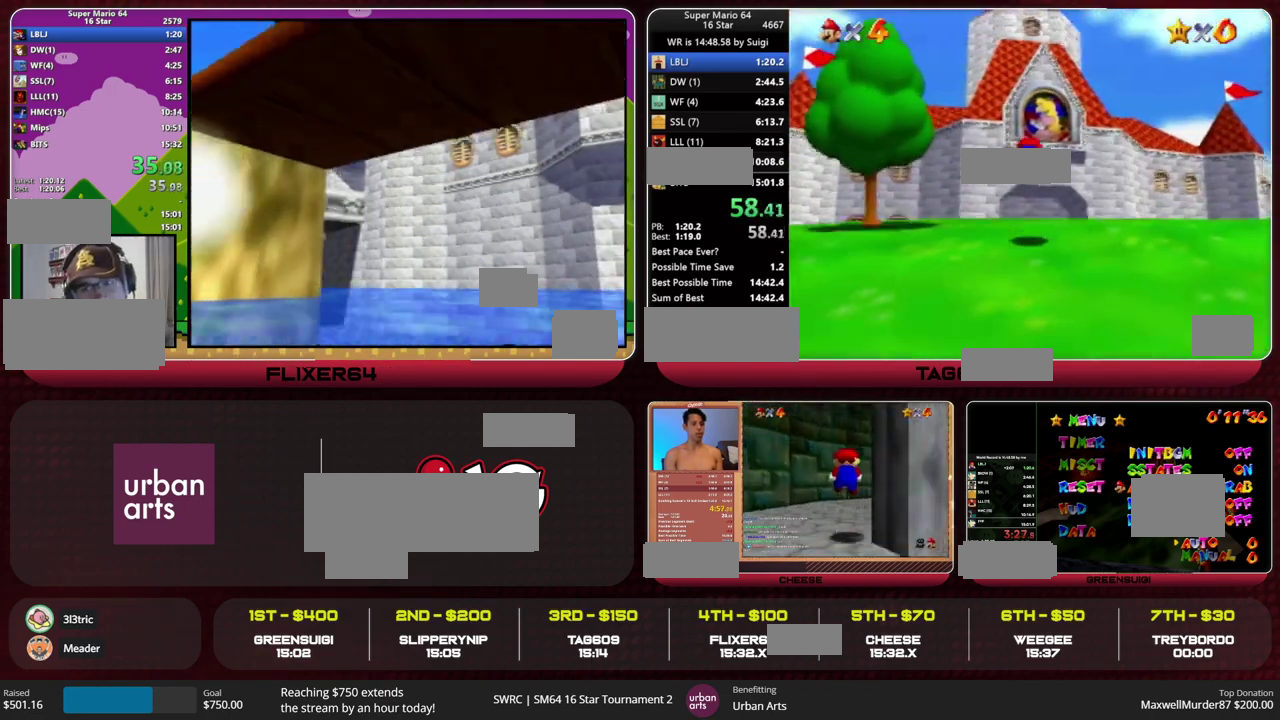
{"buttons": [], "left_stick": "up", "events": [[100, "C_RIGHT", "up"]]}
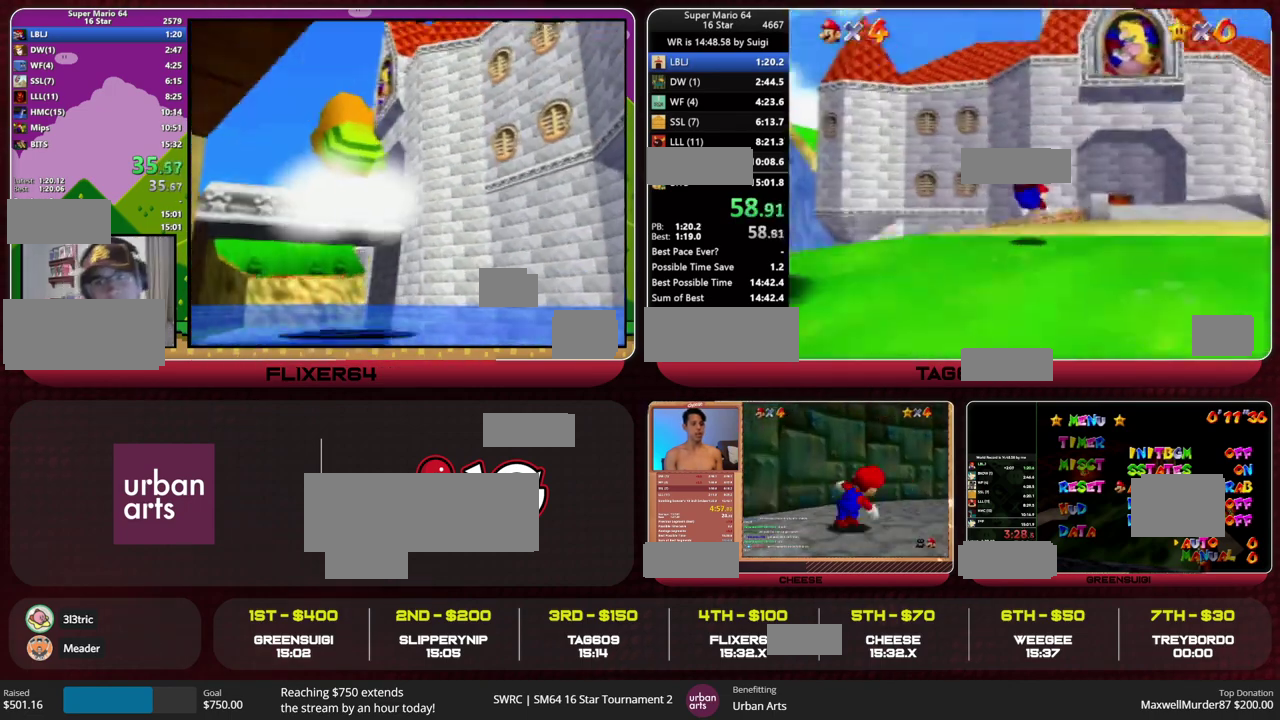
{"buttons": [], "left_stick": "up-right", "events": [[100, "B", "down"], [133, "A", "down"], [167, "B", "up"], [167, "left_stick", "up-right"], [200, "A", "up"], [267, "C_DOWN", "down"], [433, "C_DOWN", "up"]]}
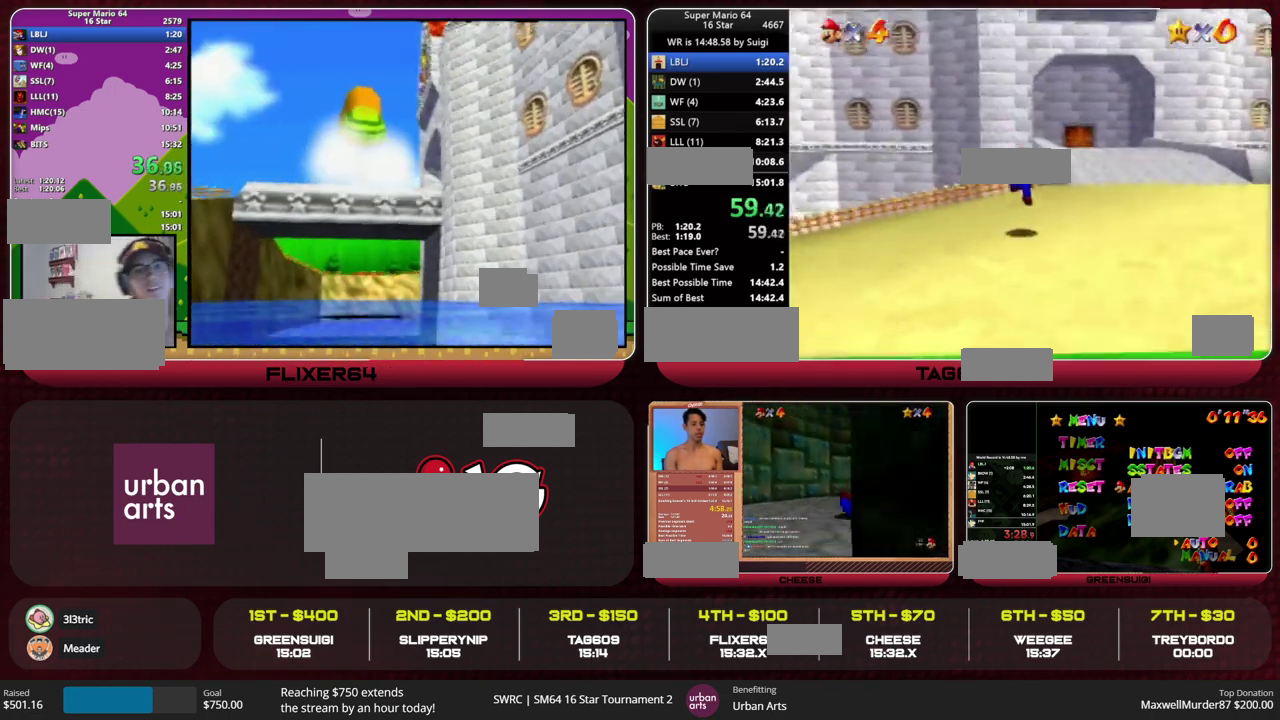
{"buttons": ["Z"], "left_stick": "up", "events": [[100, "left_stick", "up"], [233, "Z", "down"], [267, "A", "down"], [367, "A", "up"]]}
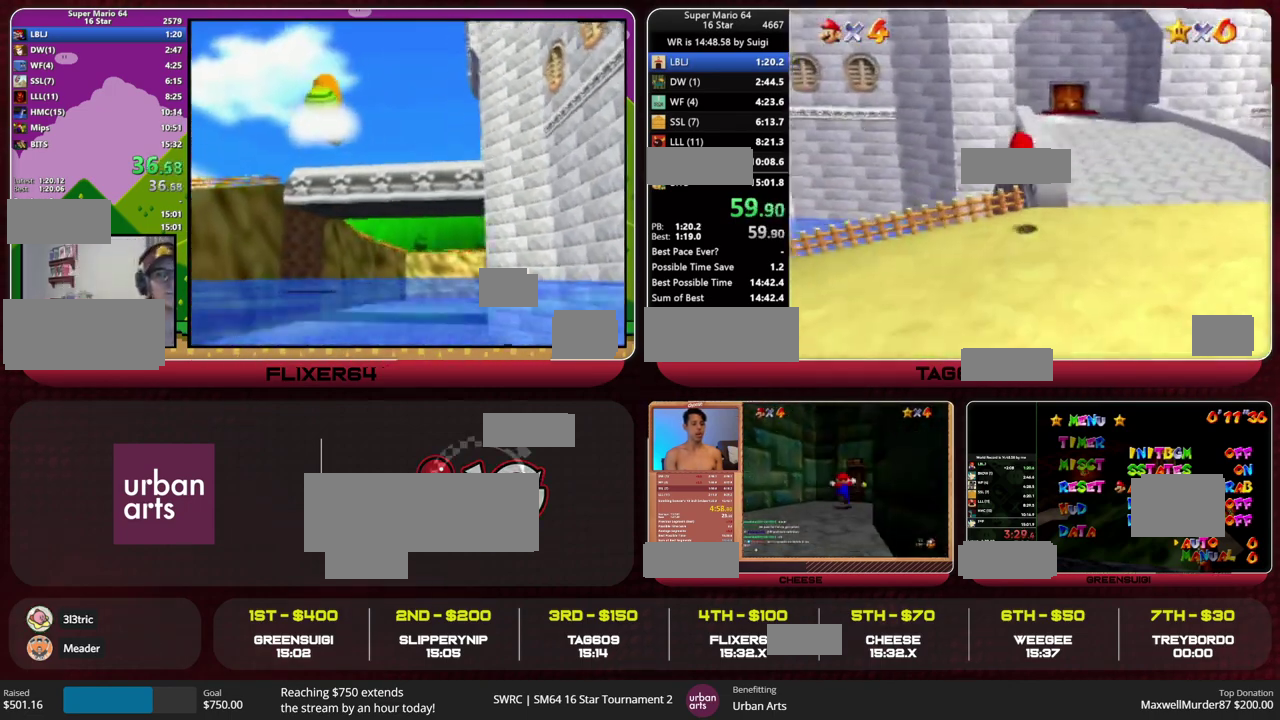
{"buttons": ["Z"], "left_stick": "up", "events": []}
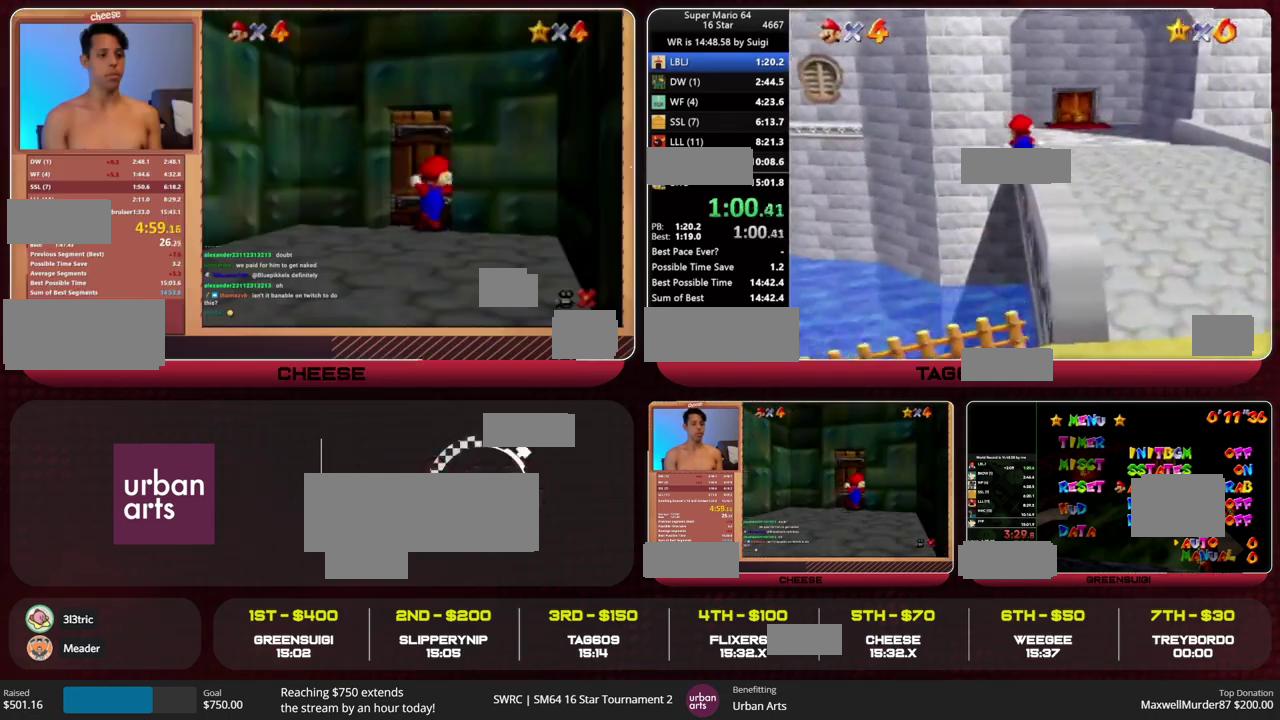
{"buttons": [], "left_stick": "up-right", "events": [[200, "A", "down"], [267, "A", "up"], [367, "left_stick", "up-right"], [500, "Z", "up"]]}
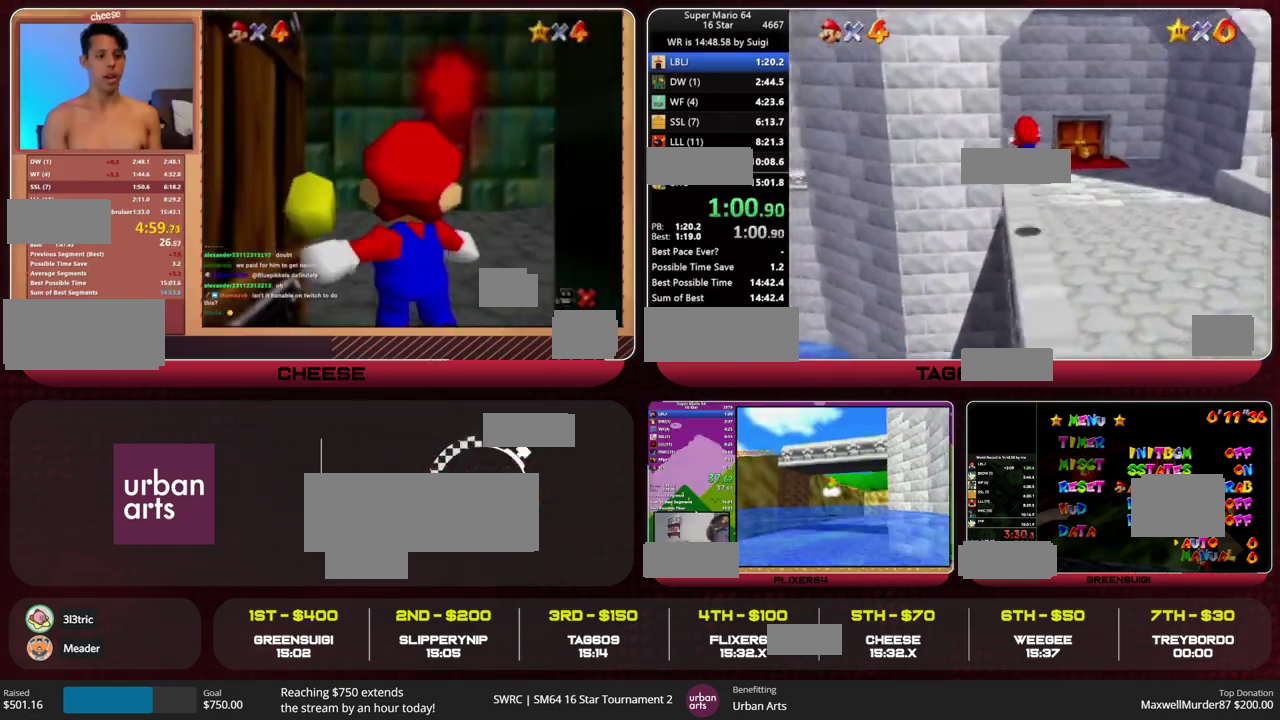
{"buttons": [], "left_stick": "up-right"}
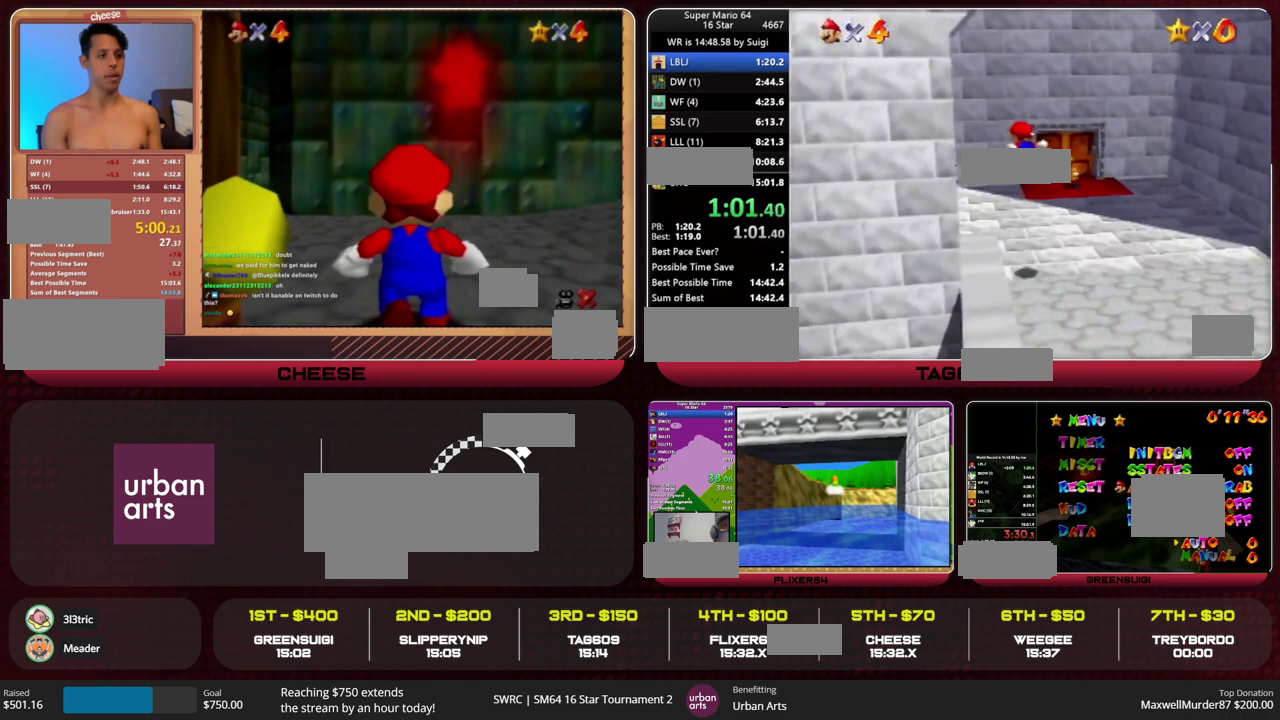
{"buttons": [], "left_stick": "up-right"}
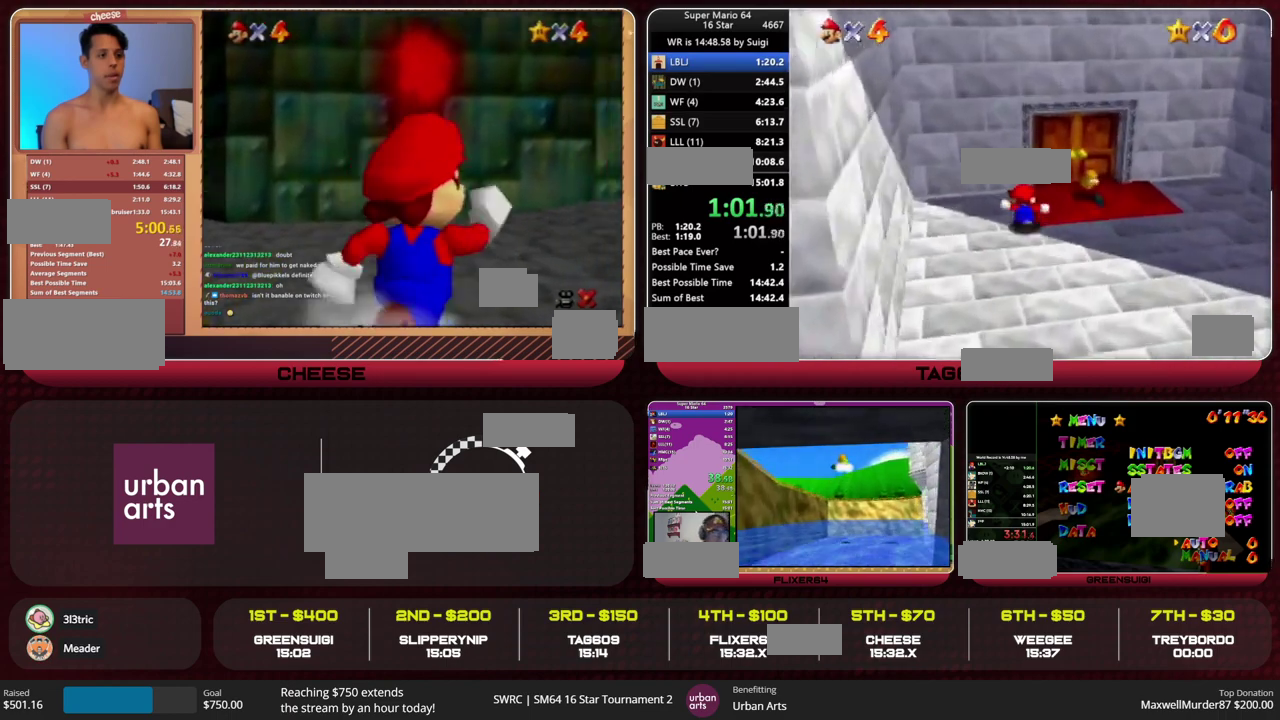
{"buttons": [], "left_stick": "center"}
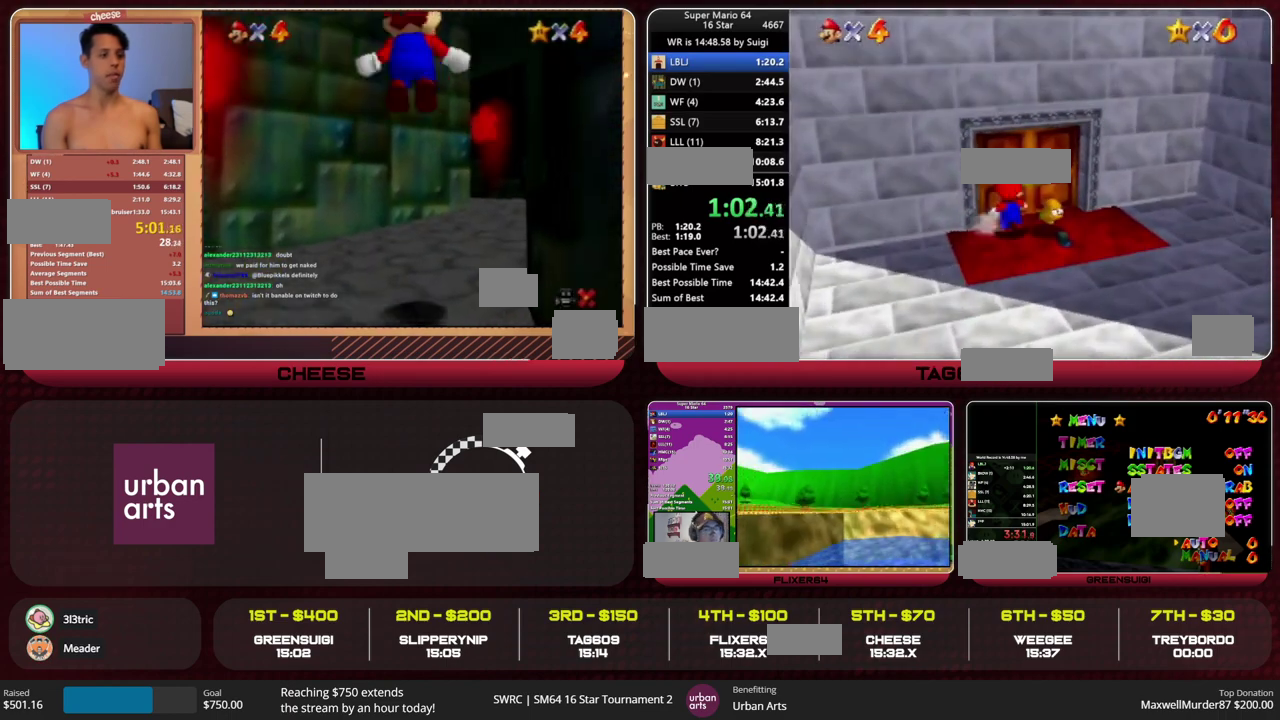
{"buttons": [], "left_stick": "center", "events": []}
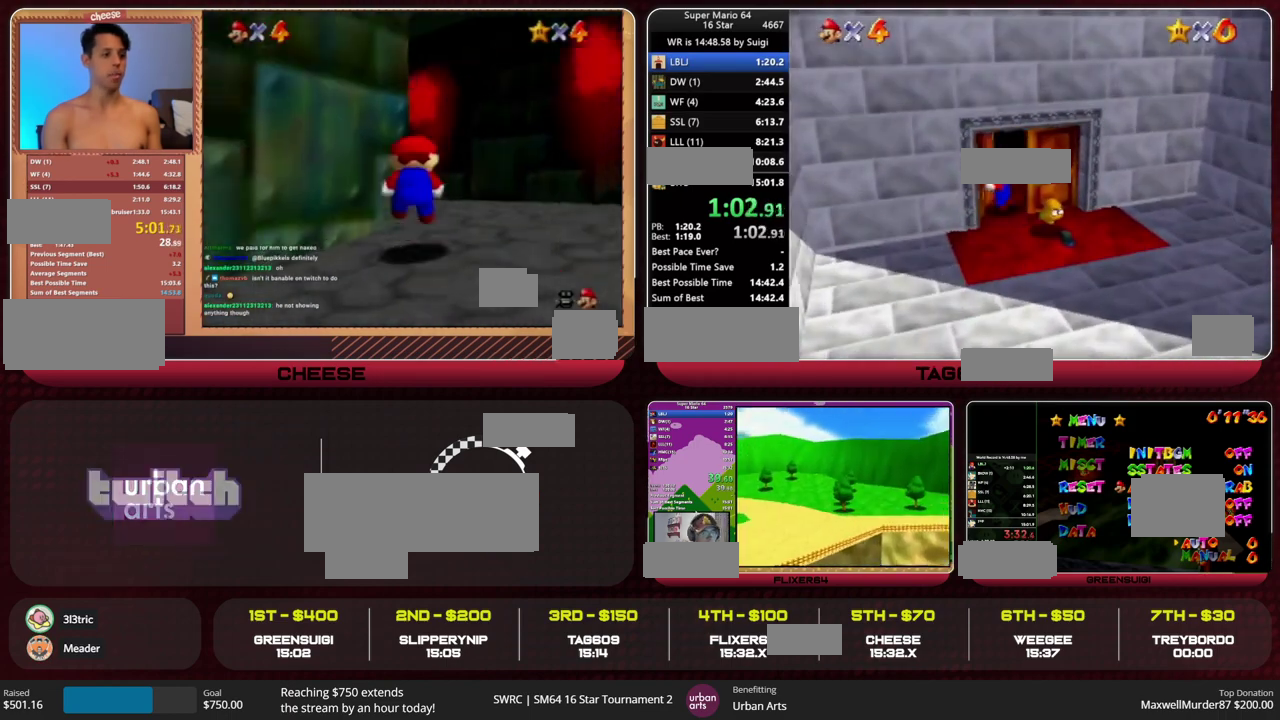
{"buttons": [], "left_stick": "center", "events": []}